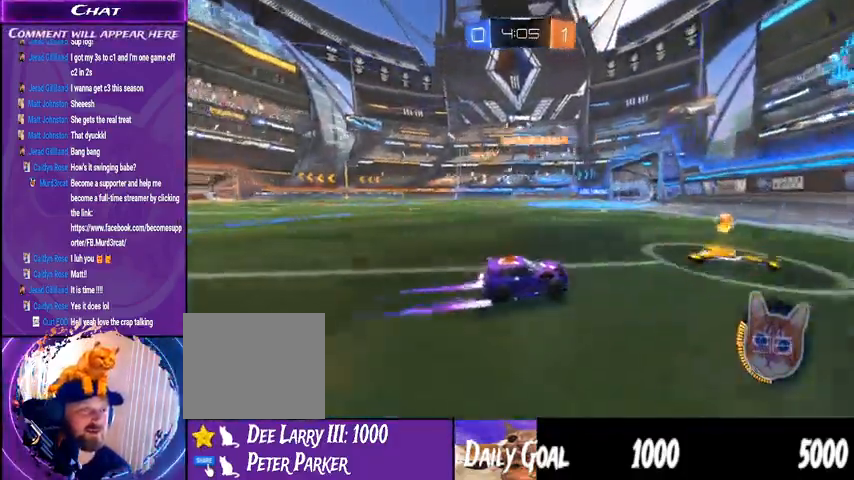
Gameplay with a controller (PlayStation layout); each line is a JSON object with the inputs held at the frame after it (dt_ms = milliseconds from this image to that frame). "events" lists button and stick changes between this image and that frame as [ms after this image, input, new state], when the widget could be followed in between. Not read: HOME L1 R1.
{"dt_ms": 500, "buttons": ["R2"], "left_stick": "down-left", "right_stick": "center"}
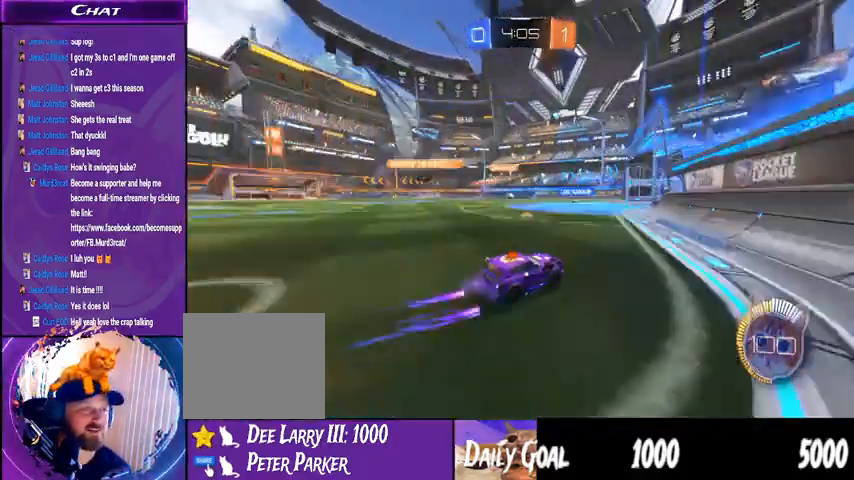
{"dt_ms": 500, "buttons": ["R2"], "left_stick": "left", "right_stick": "center", "events": [[67, "left_stick", "center"], [233, "left_stick", "left"]]}
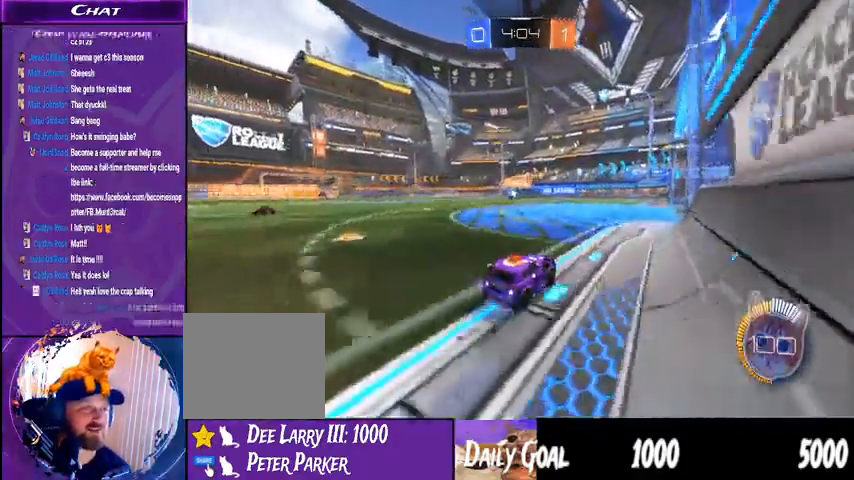
{"dt_ms": 1000, "buttons": ["R2"], "left_stick": "left", "right_stick": "center"}
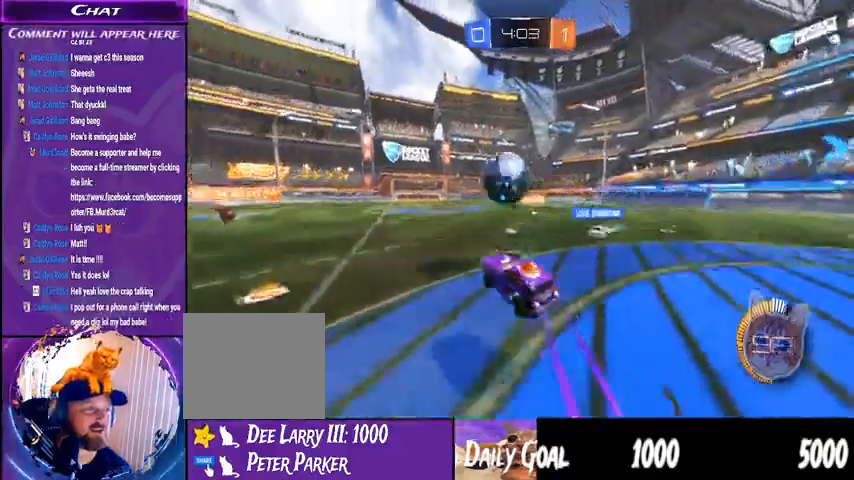
{"dt_ms": 1000, "buttons": ["TRIANGLE", "R2"], "left_stick": "right", "right_stick": "center"}
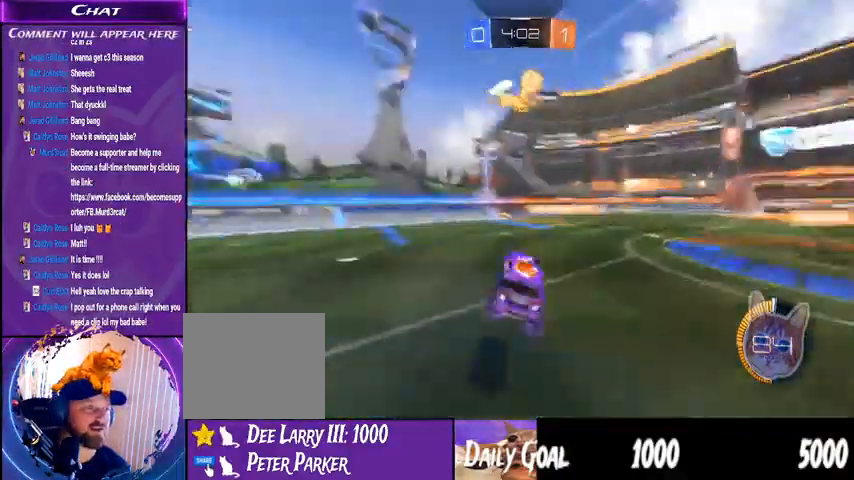
{"dt_ms": 500, "buttons": ["R2"], "left_stick": "left", "right_stick": "center", "events": [[33, "TRIANGLE", "up"], [267, "left_stick", "center"], [433, "left_stick", "left"]]}